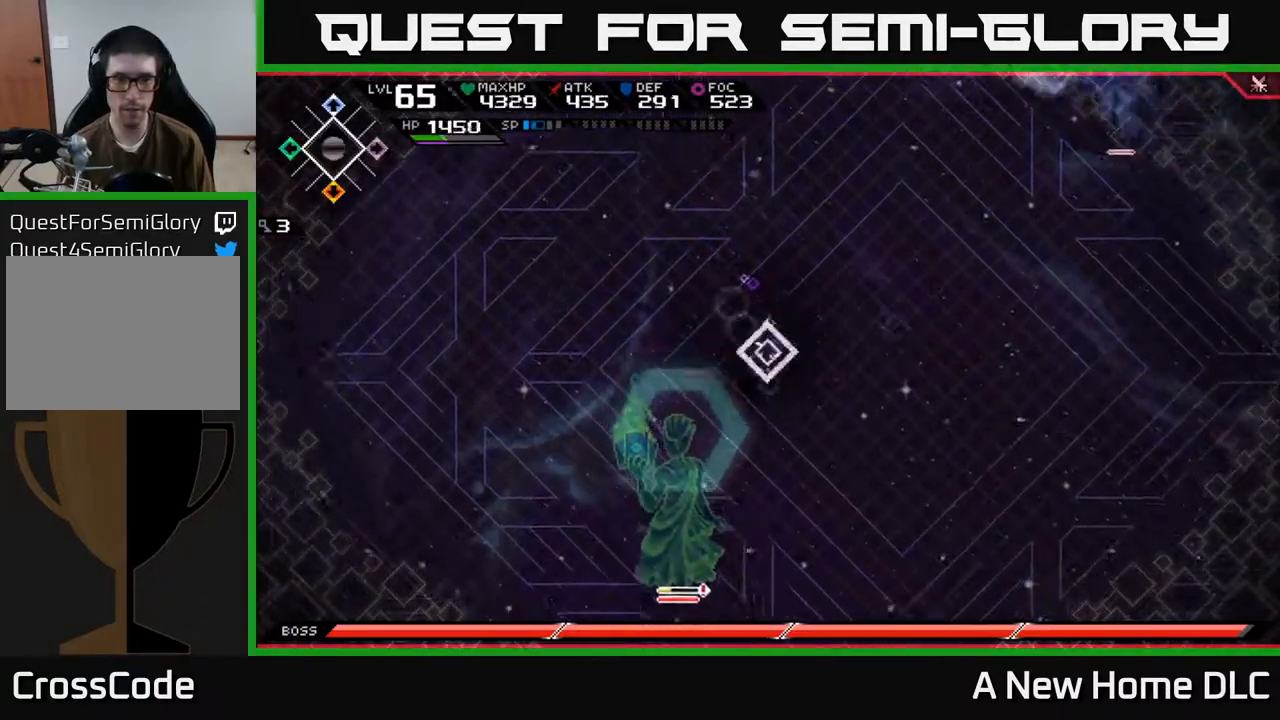
Gameplay with a controller (Xbox layout); each line is a JSON object with the inputs held at the frame after it. "events" lists button and stick changes between this image and that frame as [ms after this image, input, new state], when the widget could be followed in between.
{"buttons": [], "left_stick": "up-right", "right_stick": "center", "events": [[267, "left_stick", "right"], [417, "left_stick", "up-right"]]}
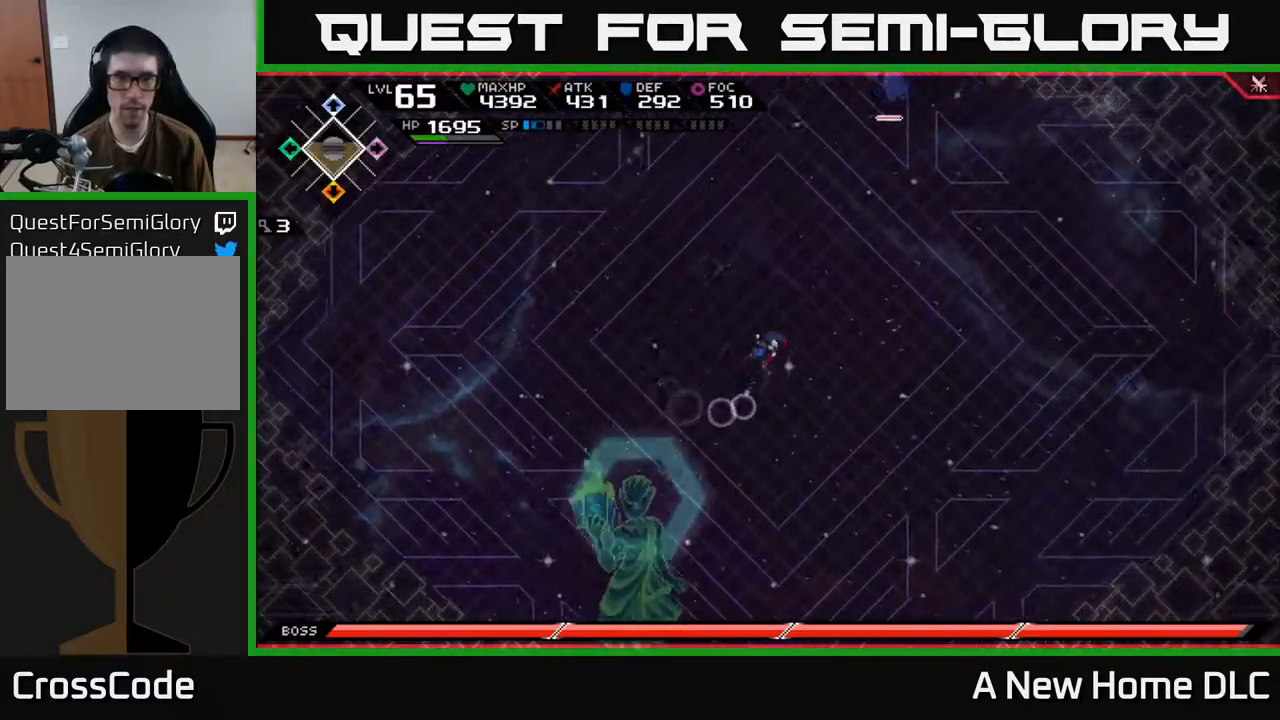
{"buttons": [], "left_stick": "left", "right_stick": "center", "events": [[217, "left_stick", "up-left"], [317, "left_stick", "left"]]}
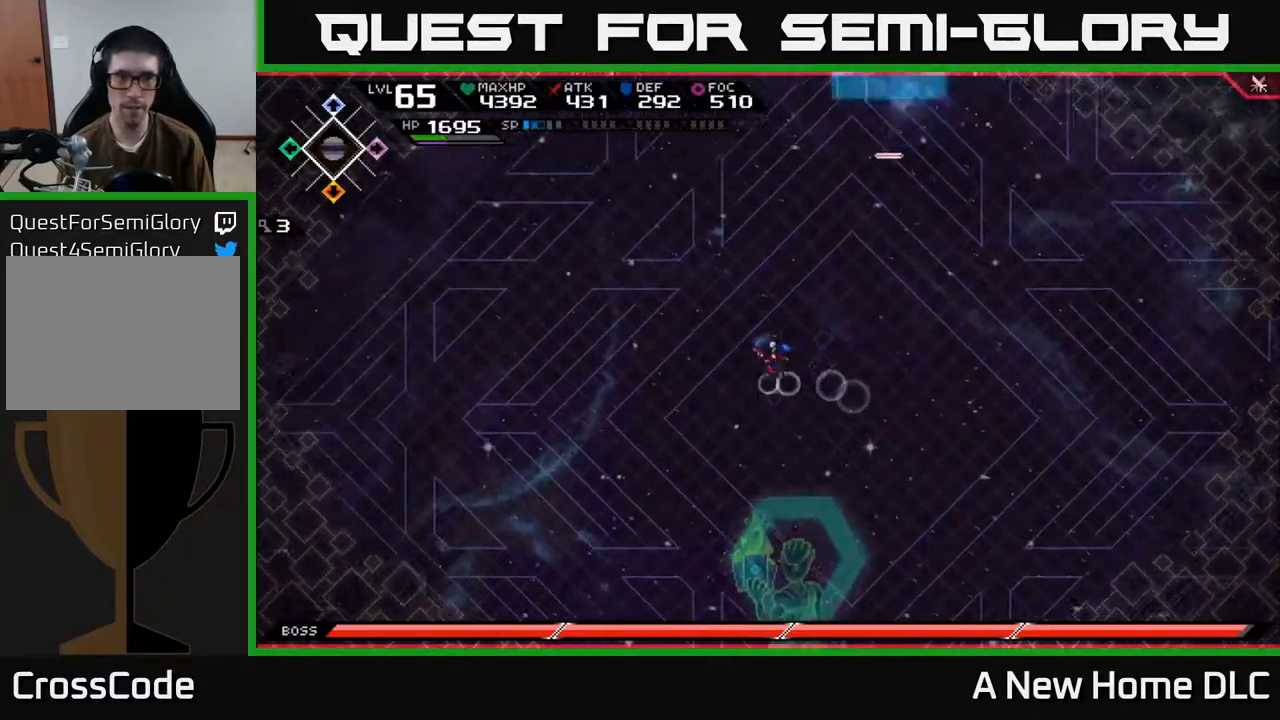
{"buttons": [], "left_stick": "down-left", "right_stick": "center", "events": [[250, "left_stick", "up-left"], [500, "left_stick", "down-left"]]}
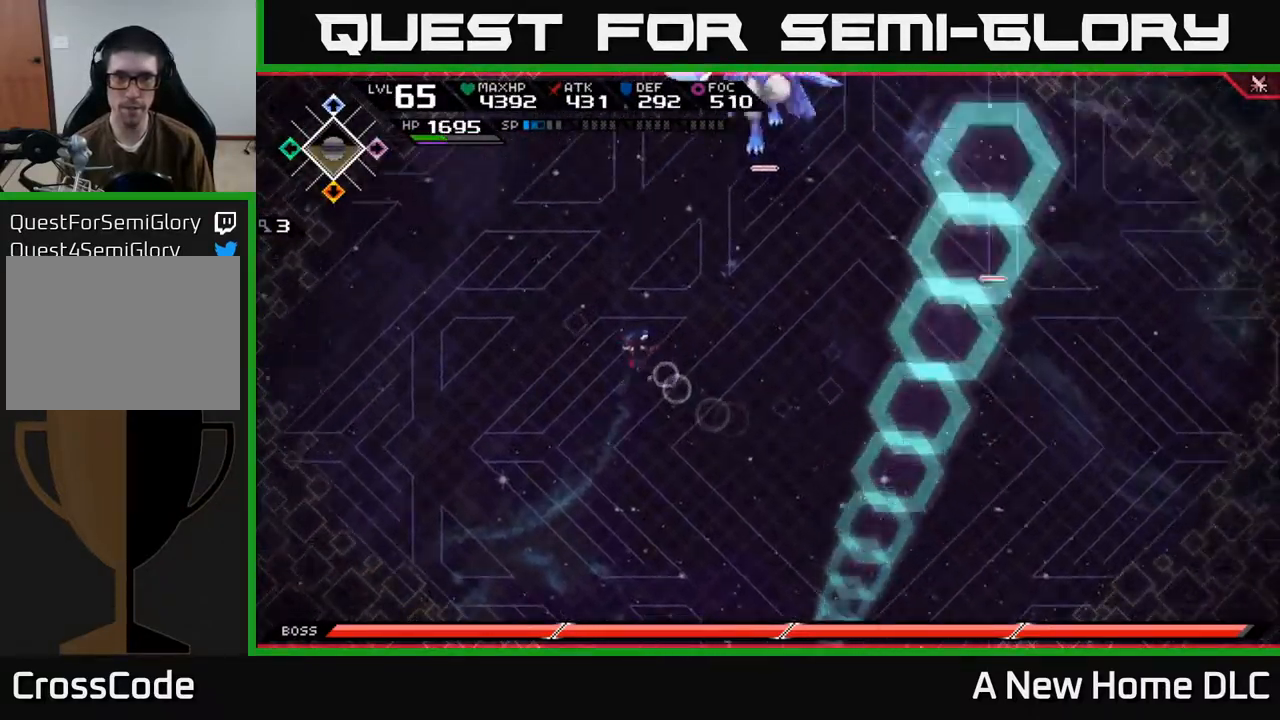
{"buttons": [], "left_stick": "down-right", "right_stick": "center", "events": [[150, "left_stick", "down"], [467, "left_stick", "down-right"]]}
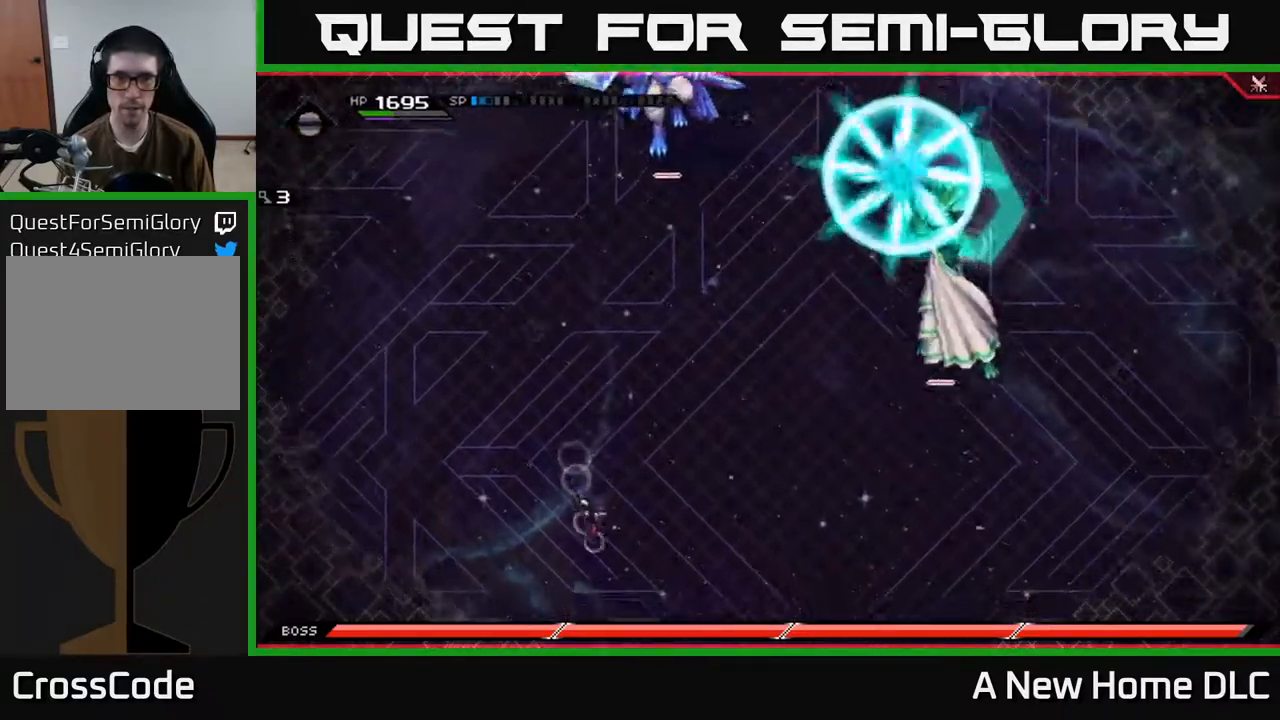
{"buttons": [], "left_stick": "up-left", "right_stick": "center", "events": [[417, "left_stick", "down-left"], [467, "left_stick", "up-left"]]}
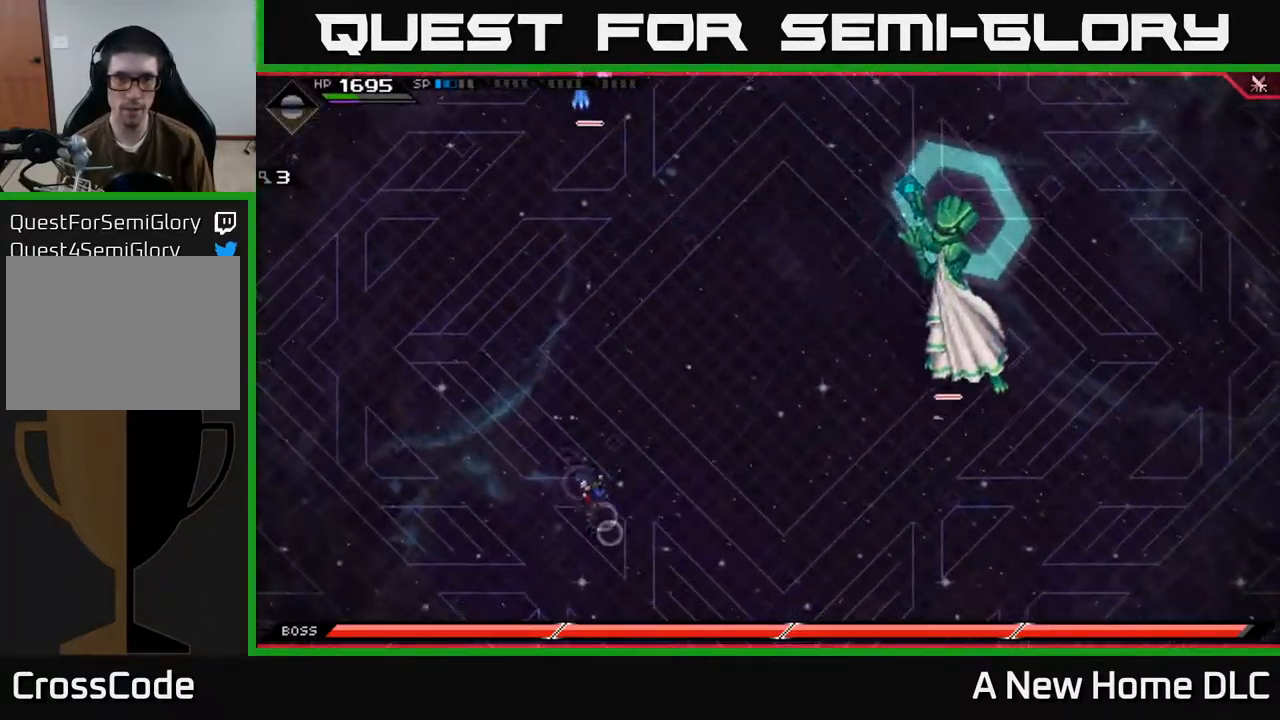
{"buttons": [], "left_stick": "up", "right_stick": "center", "events": [[67, "left_stick", "up"], [200, "L1", "down"], [350, "L1", "up"]]}
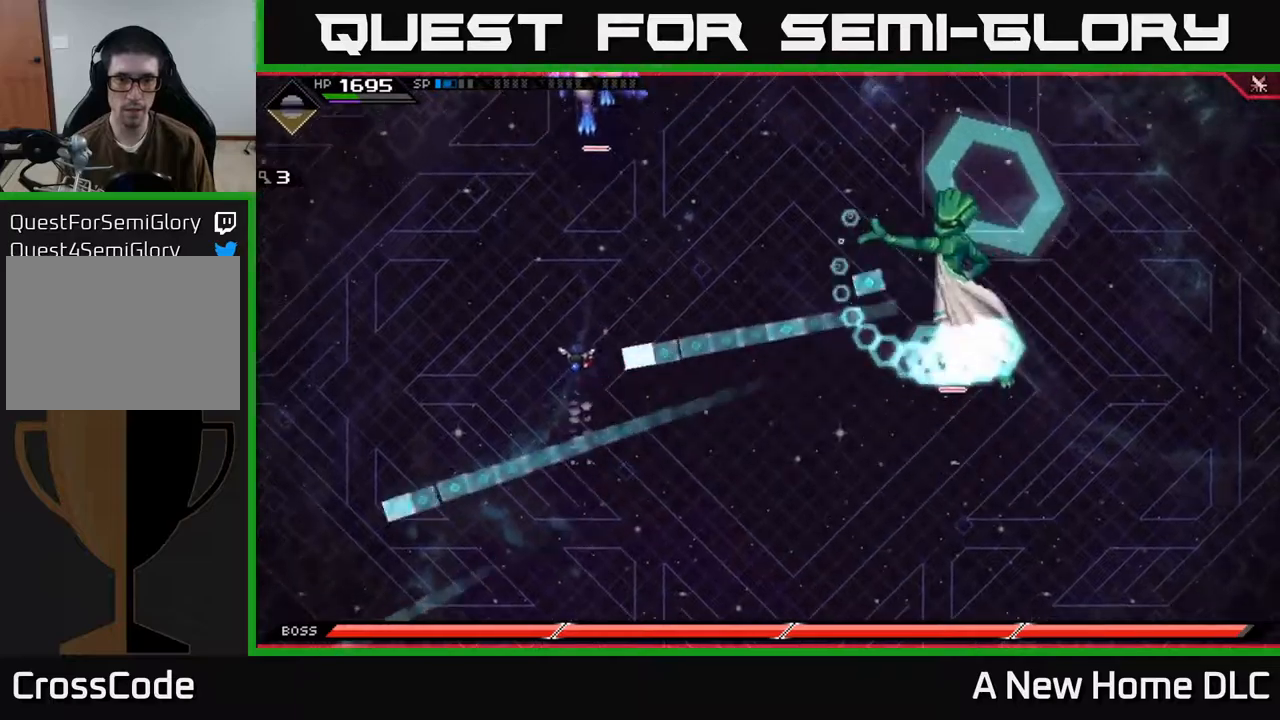
{"buttons": [], "left_stick": "up", "right_stick": "center", "events": [[50, "L1", "down"], [150, "L1", "up"], [250, "L1", "down"], [350, "L1", "up"]]}
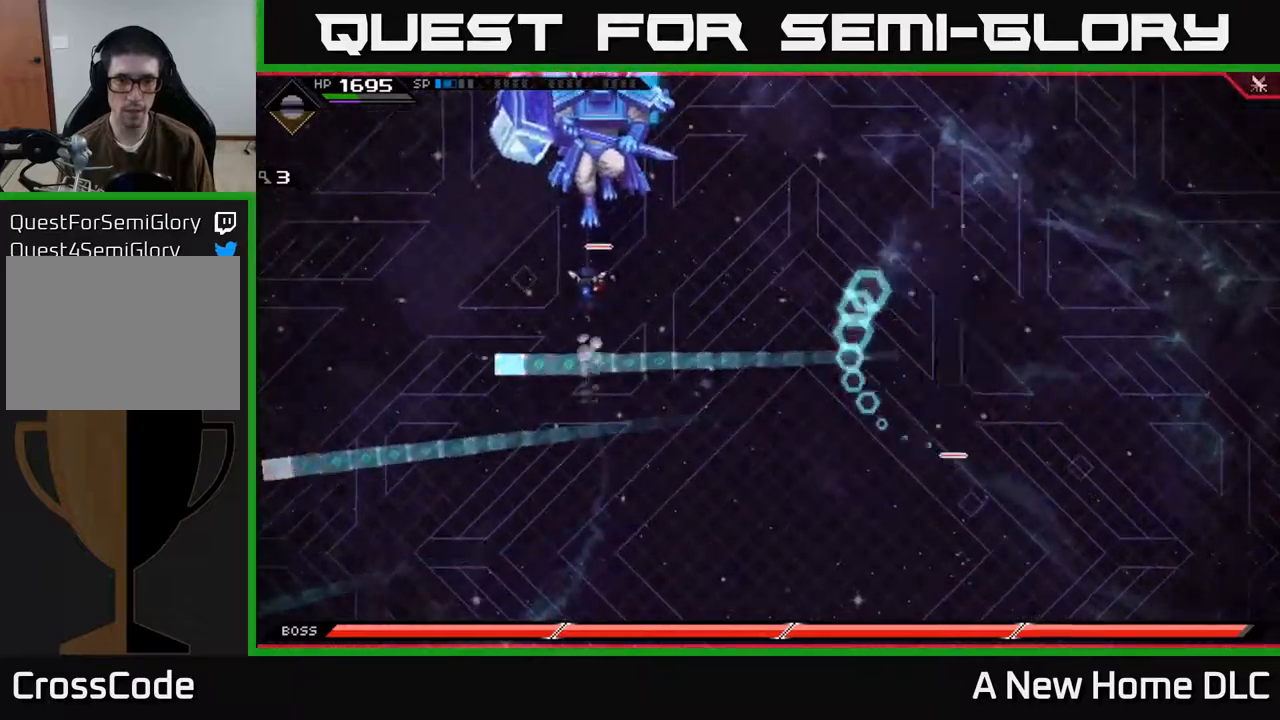
{"buttons": [], "left_stick": "down", "right_stick": "center", "events": [[250, "left_stick", "right"], [350, "left_stick", "down"]]}
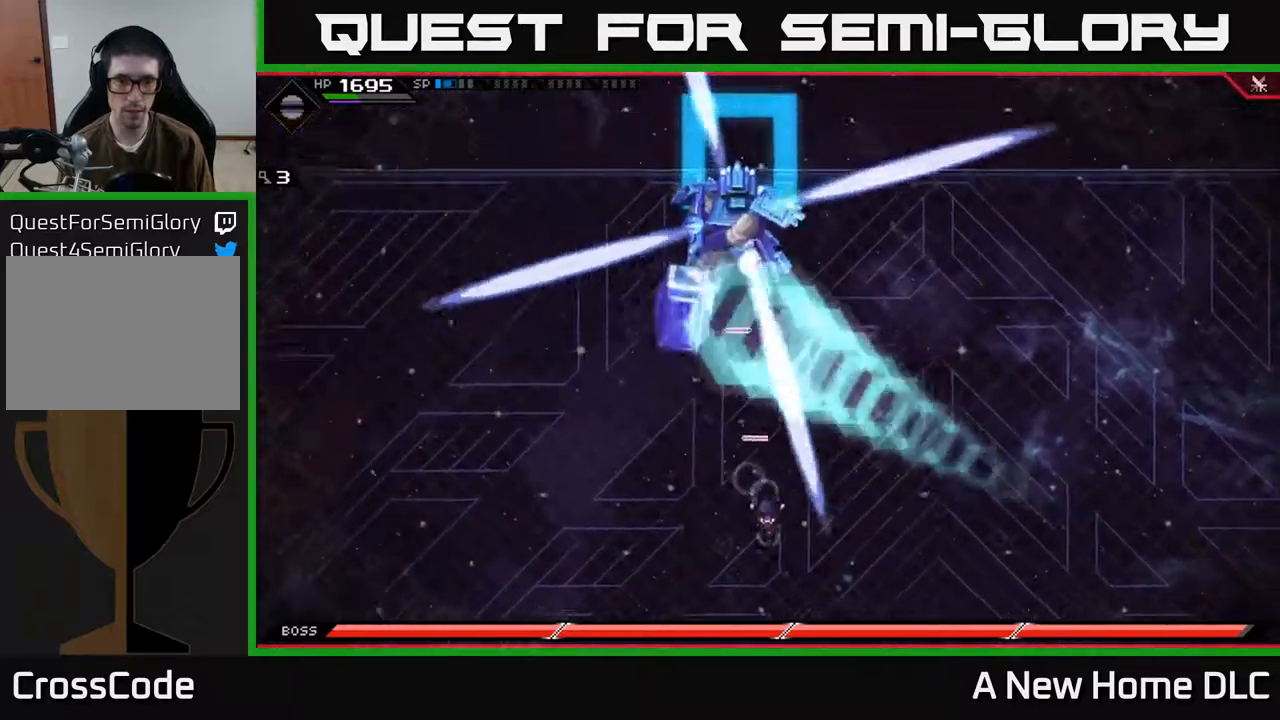
{"buttons": [], "left_stick": "down", "right_stick": "center", "events": []}
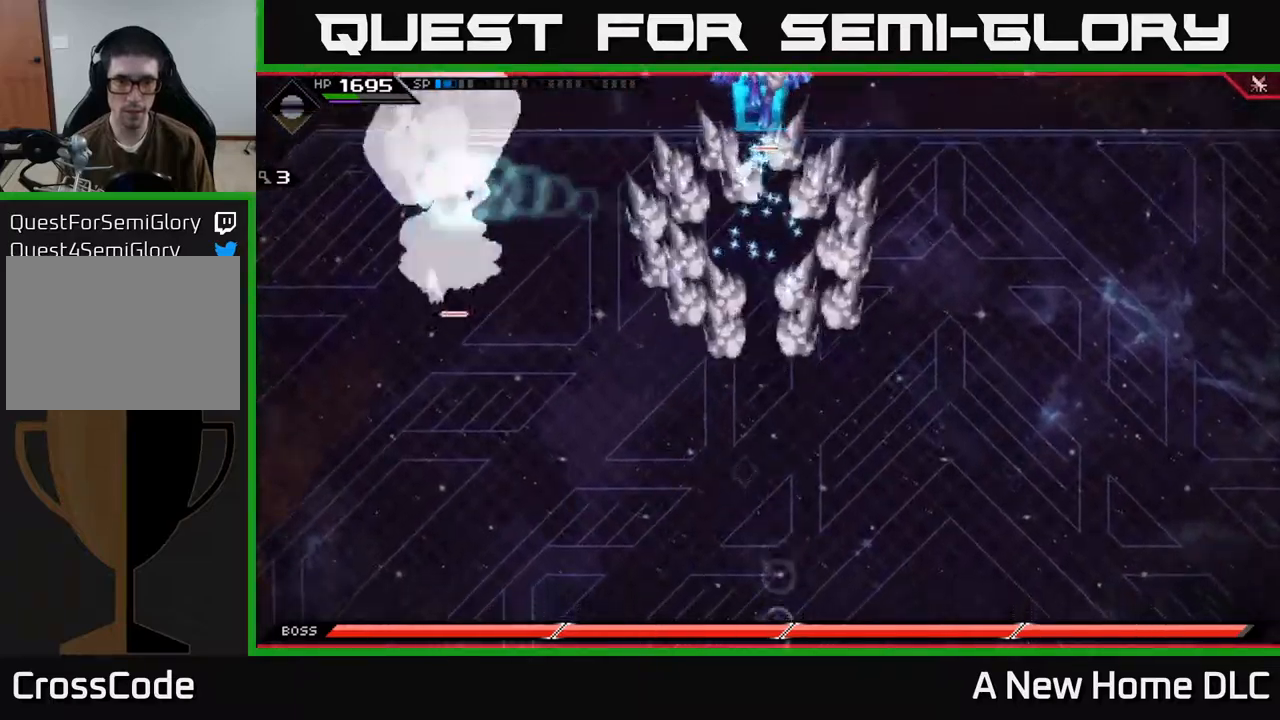
{"buttons": [], "left_stick": "up", "right_stick": "center", "events": [[34, "left_stick", "left"], [134, "left_stick", "up"], [217, "L1", "down"], [300, "L1", "up"], [367, "L1", "down"], [467, "L1", "up"]]}
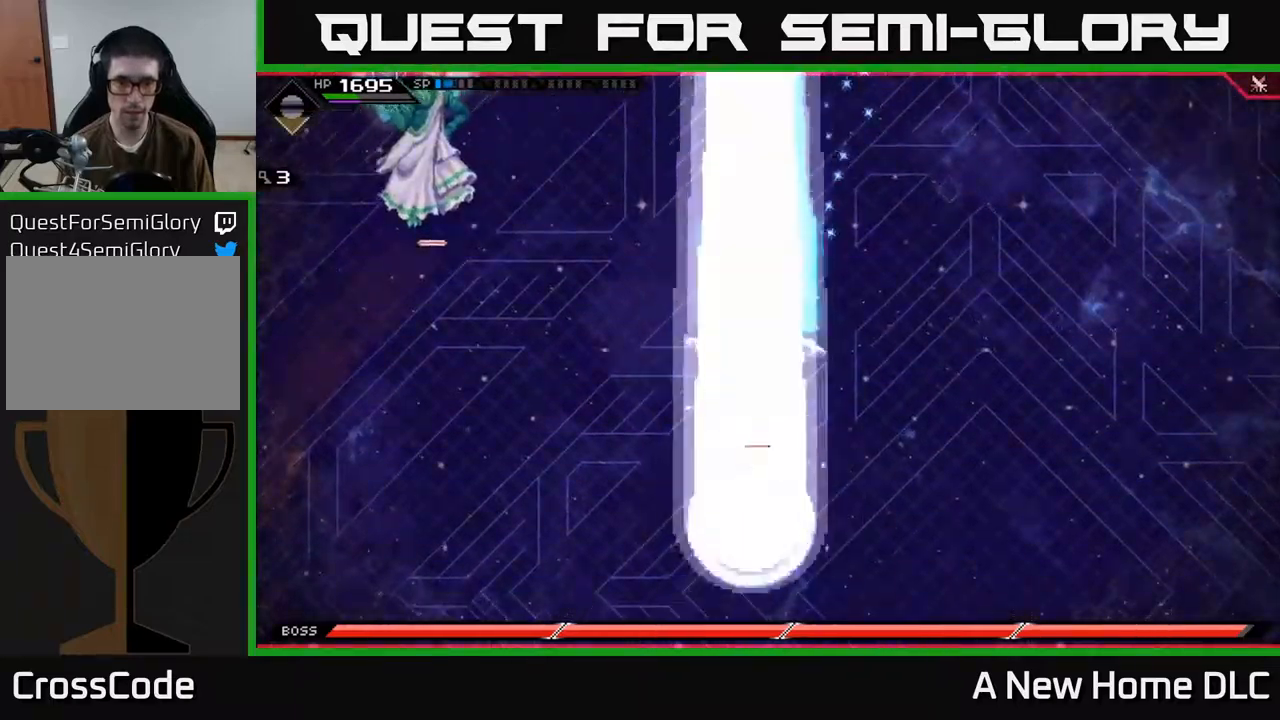
{"buttons": [], "left_stick": "down", "right_stick": "center", "events": [[234, "left_stick", "down-left"], [367, "left_stick", "down"]]}
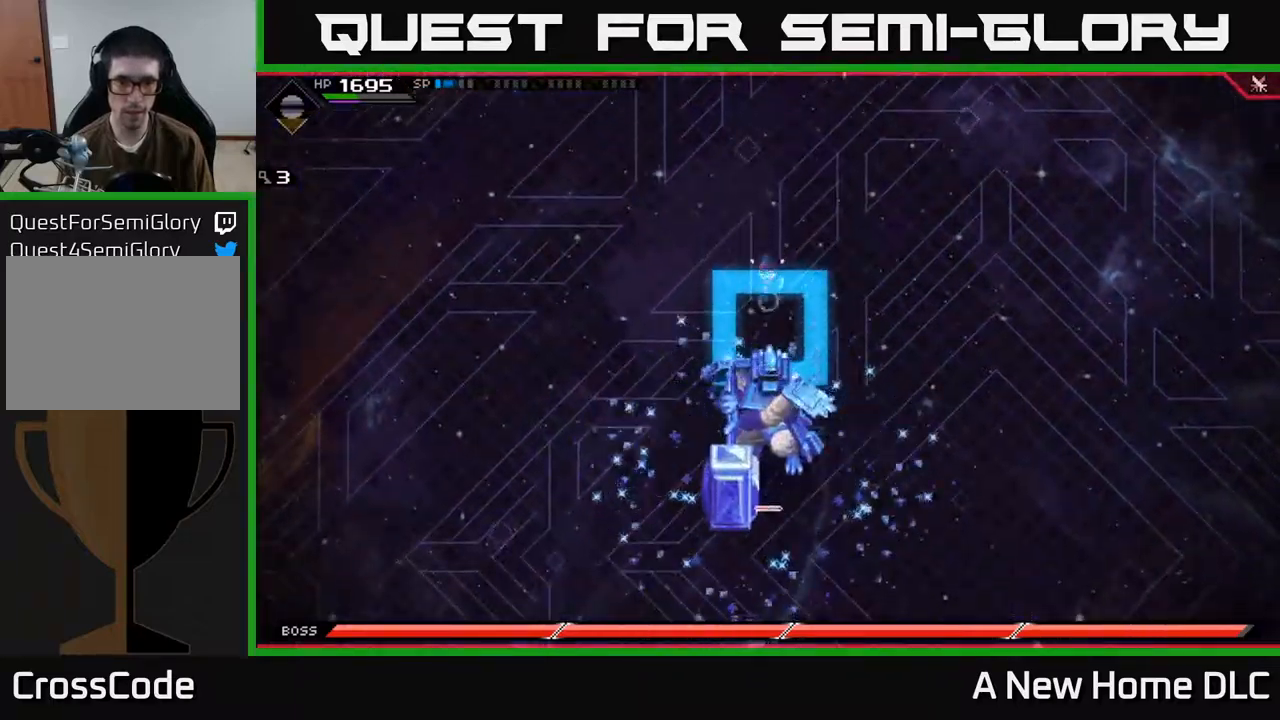
{"buttons": [], "left_stick": "down", "right_stick": "center", "events": []}
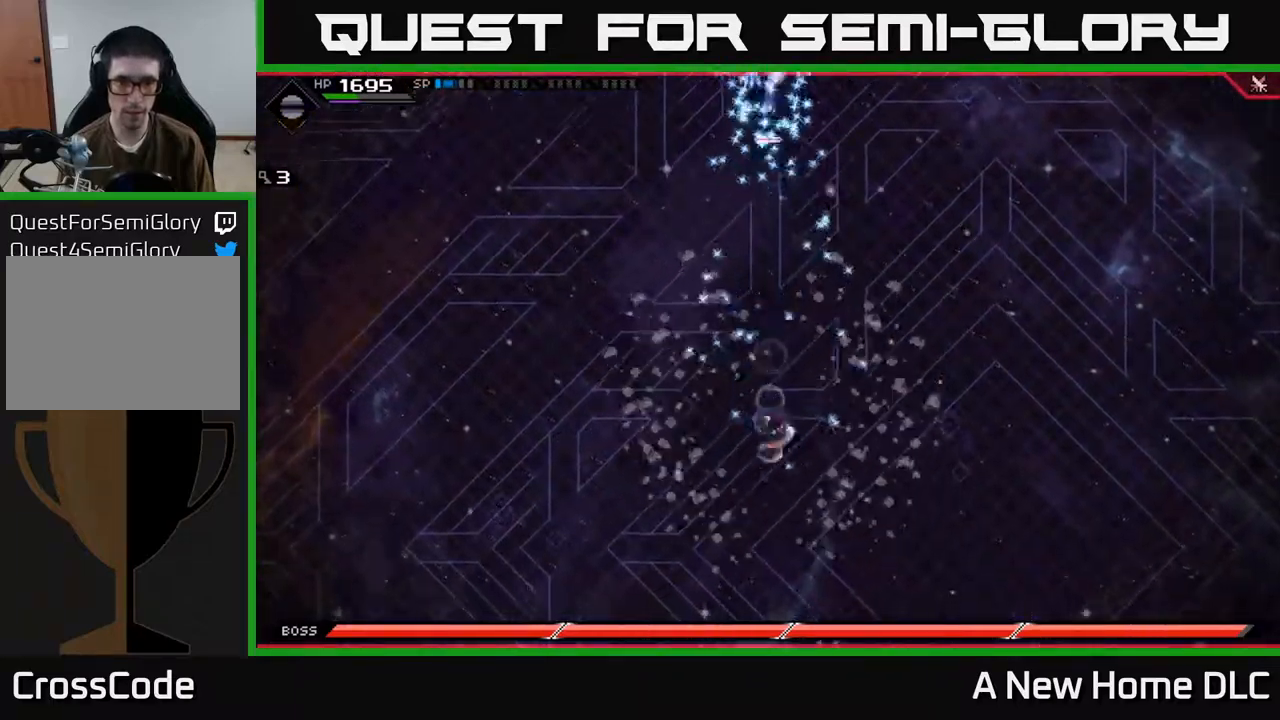
{"buttons": [], "left_stick": "down-right", "right_stick": "center", "events": [[34, "L1", "down"], [117, "L1", "up"], [184, "L1", "down"], [200, "left_stick", "down-right"], [267, "L1", "up"]]}
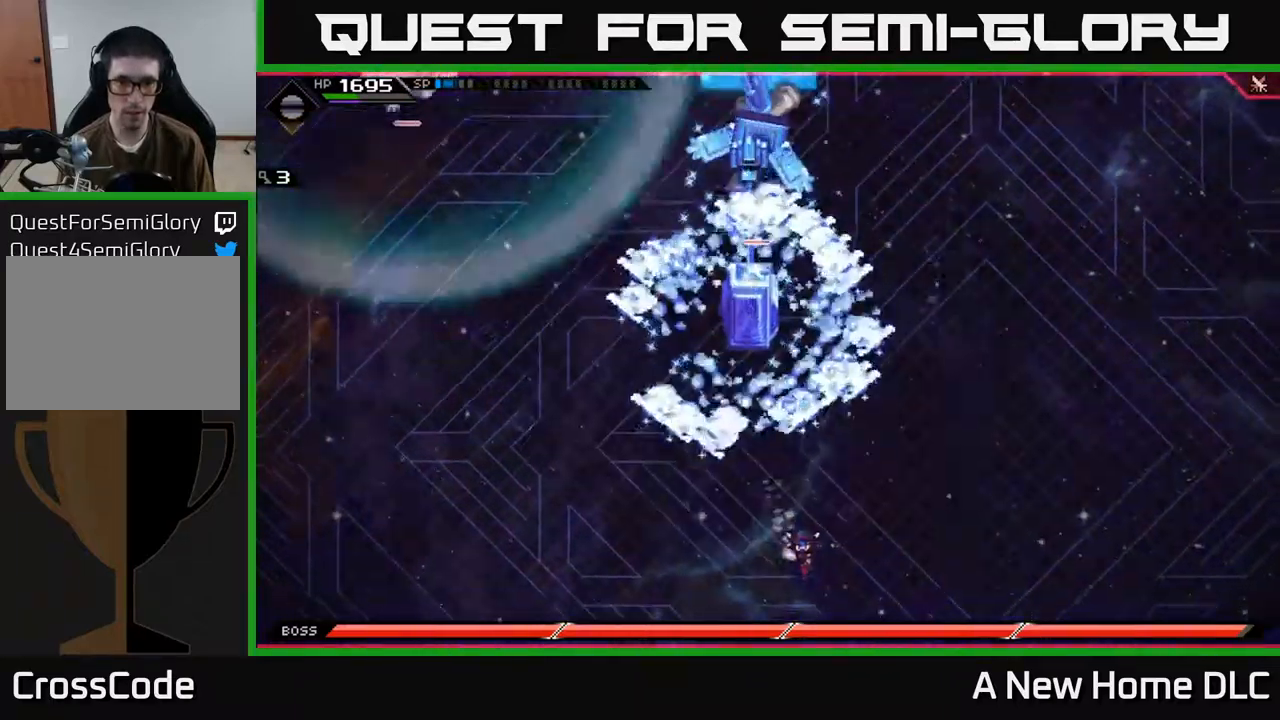
{"buttons": [], "left_stick": "right", "right_stick": "center", "events": [[67, "left_stick", "right"]]}
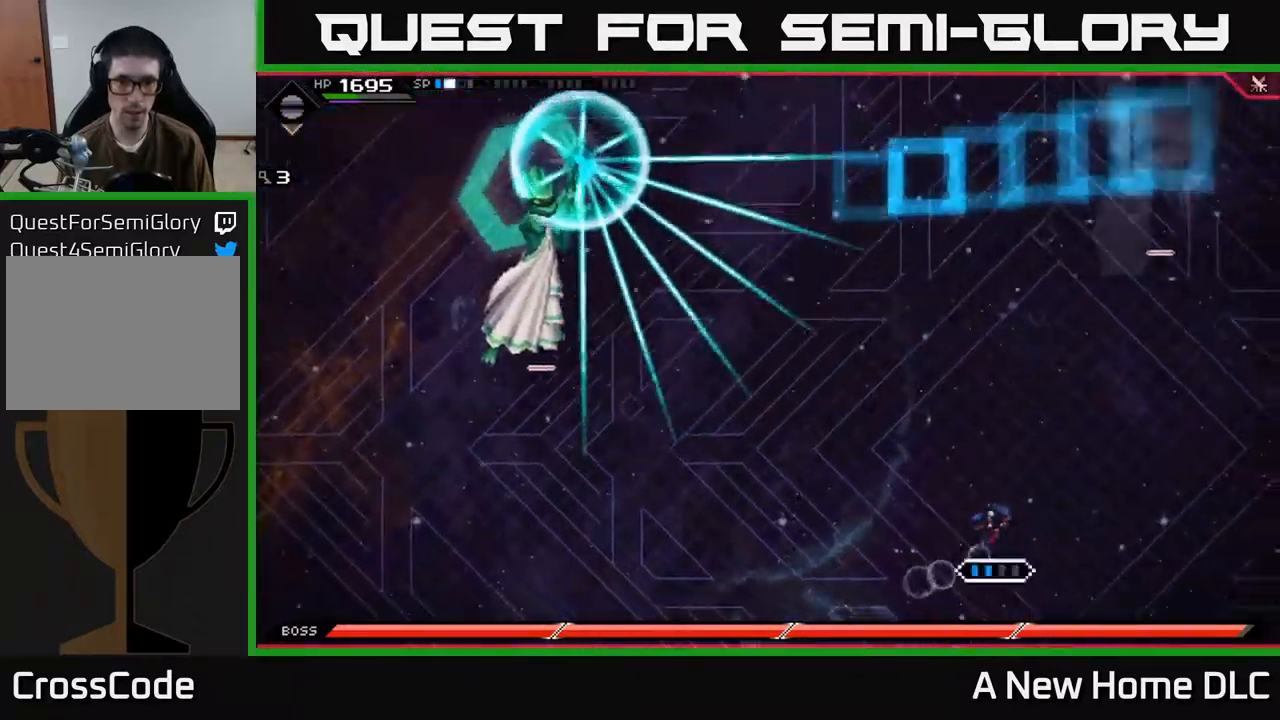
{"buttons": [], "left_stick": "up", "right_stick": "center", "events": [[150, "left_stick", "up-right"], [384, "left_stick", "up"]]}
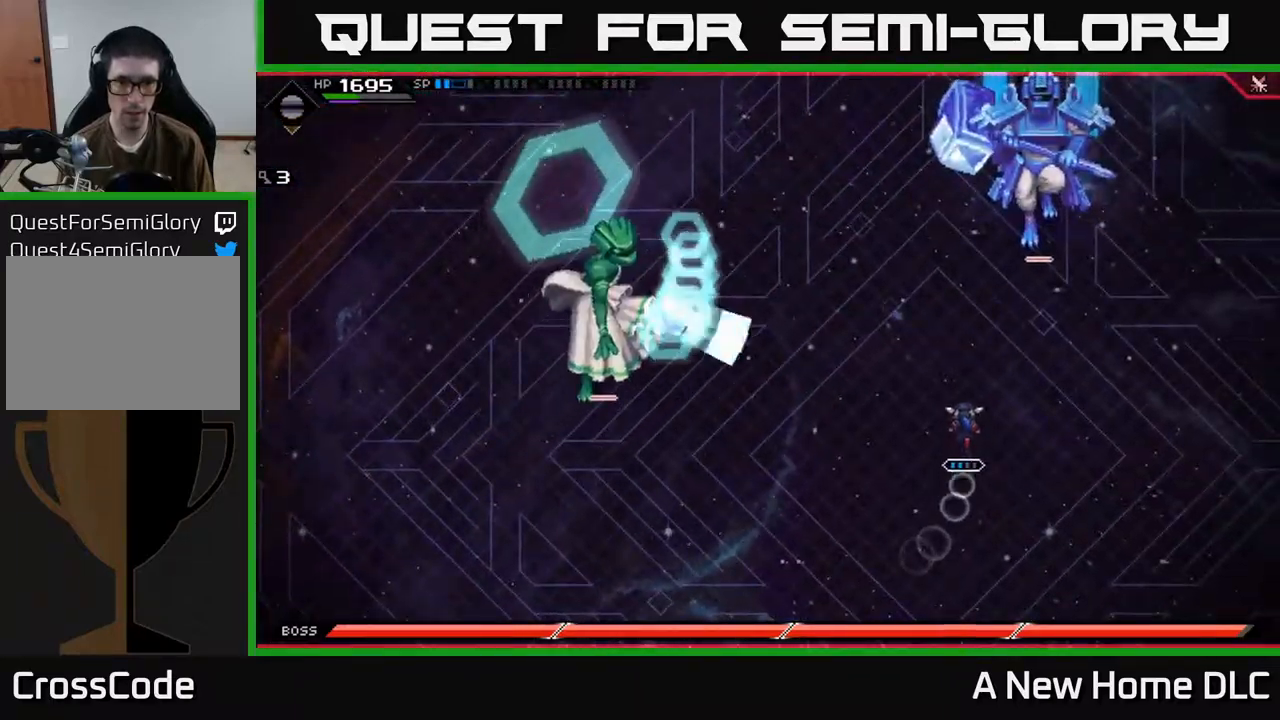
{"buttons": ["L1"], "left_stick": "up", "right_stick": "center", "events": [[50, "L1", "down"], [150, "L1", "up"], [500, "L1", "down"]]}
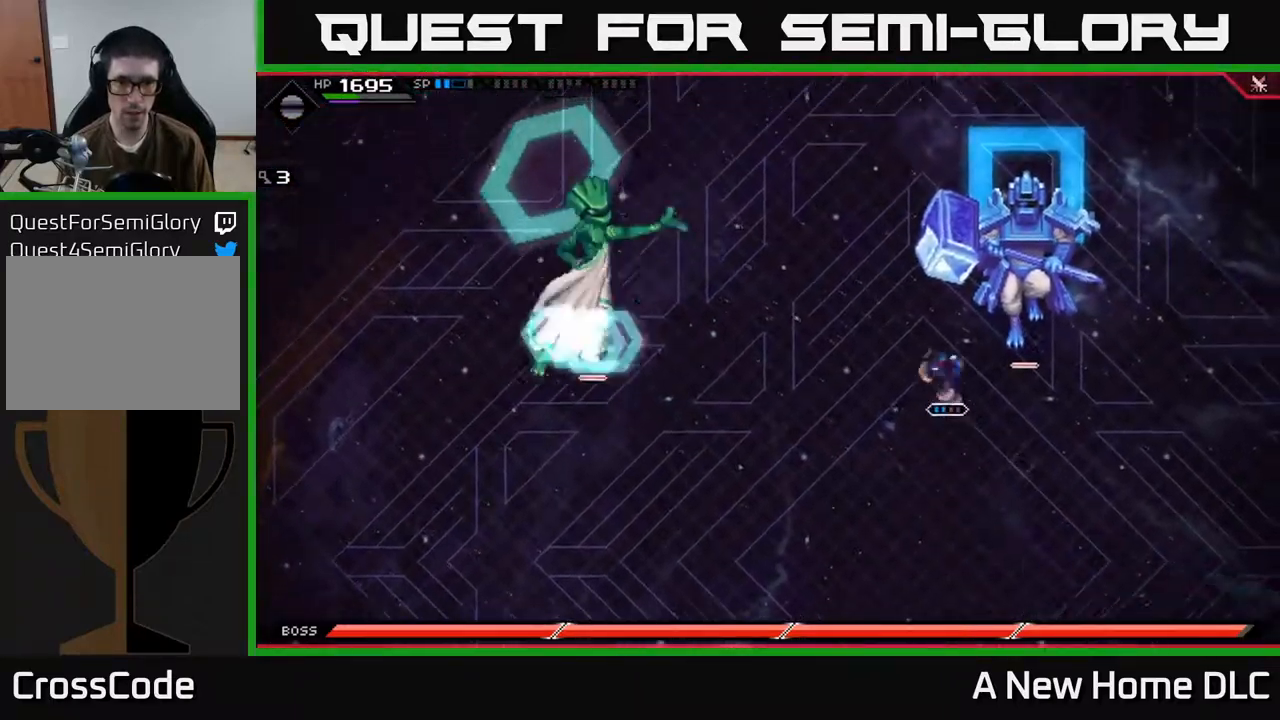
{"buttons": ["DPAD_RIGHT"], "left_stick": "left", "right_stick": "center", "events": [[100, "L1", "up"], [218, "L1", "down"], [284, "L1", "up"], [301, "left_stick", "left"], [418, "DPAD_RIGHT", "down"]]}
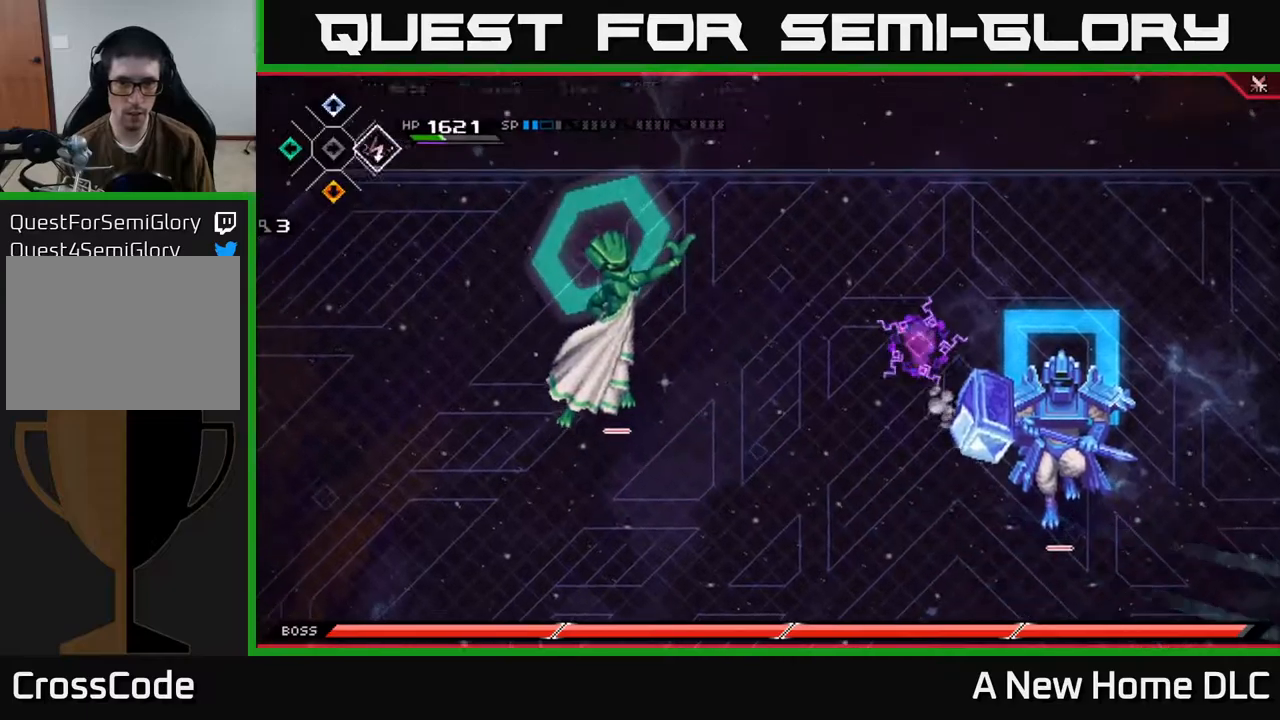
{"buttons": [], "left_stick": "left", "right_stick": "left", "events": [[50, "DPAD_RIGHT", "up"], [467, "right_stick", "left"]]}
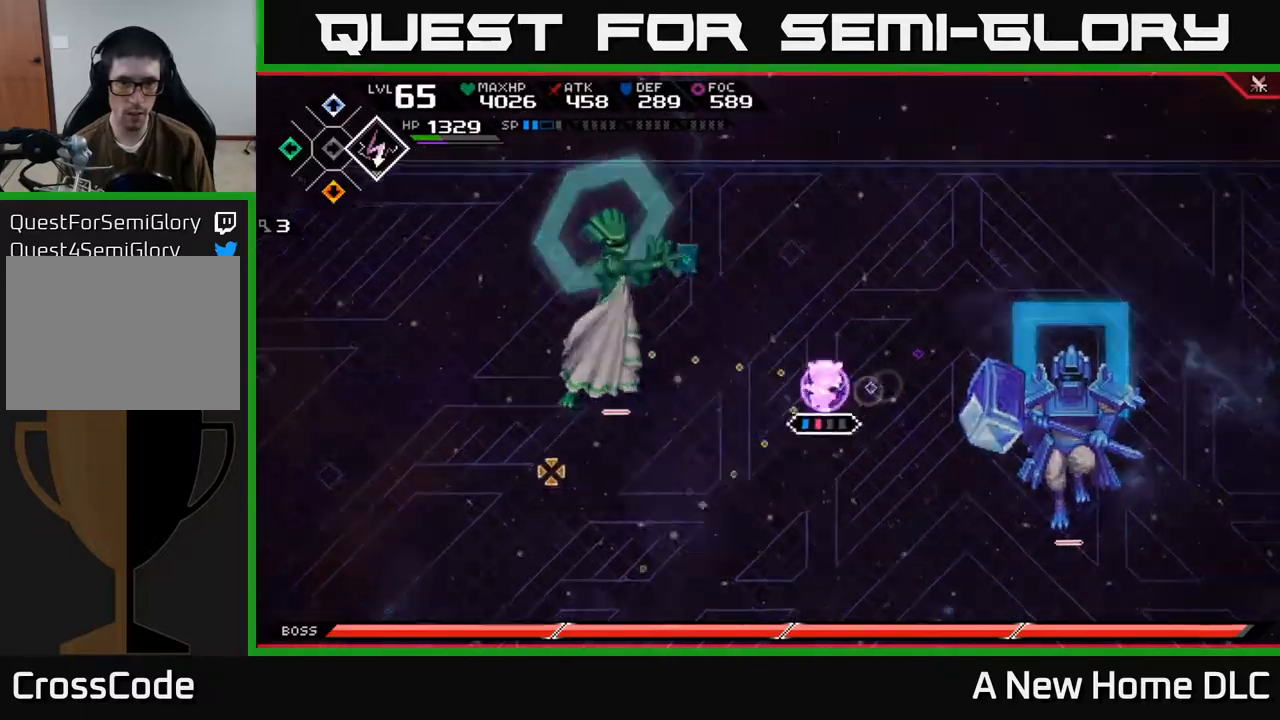
{"buttons": ["L1"], "left_stick": "left", "right_stick": "center", "events": [[17, "R2", "down"], [234, "R2", "up"], [384, "right_stick", "center"], [484, "L1", "down"]]}
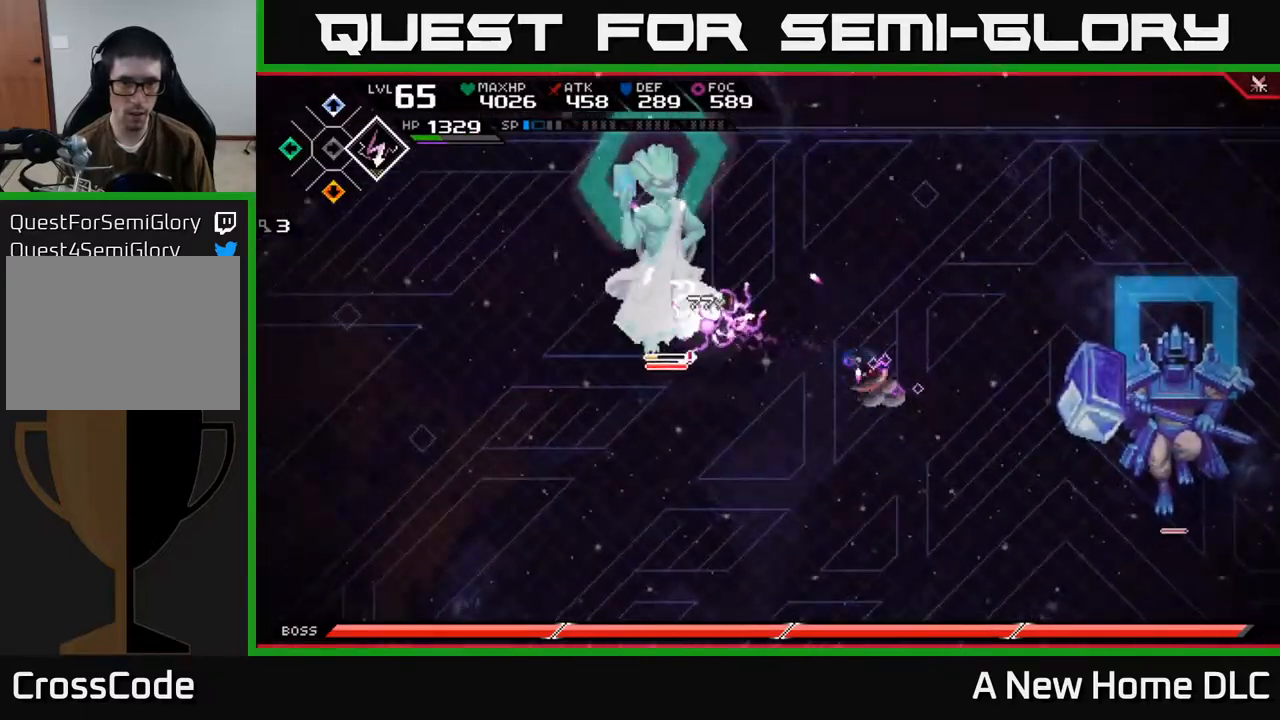
{"buttons": [], "left_stick": "up-left", "right_stick": "center", "events": [[50, "L1", "up"], [150, "L1", "down"], [167, "left_stick", "up-left"], [234, "X", "down"], [250, "L1", "up"], [317, "X", "up"], [384, "X", "down"], [467, "X", "up"]]}
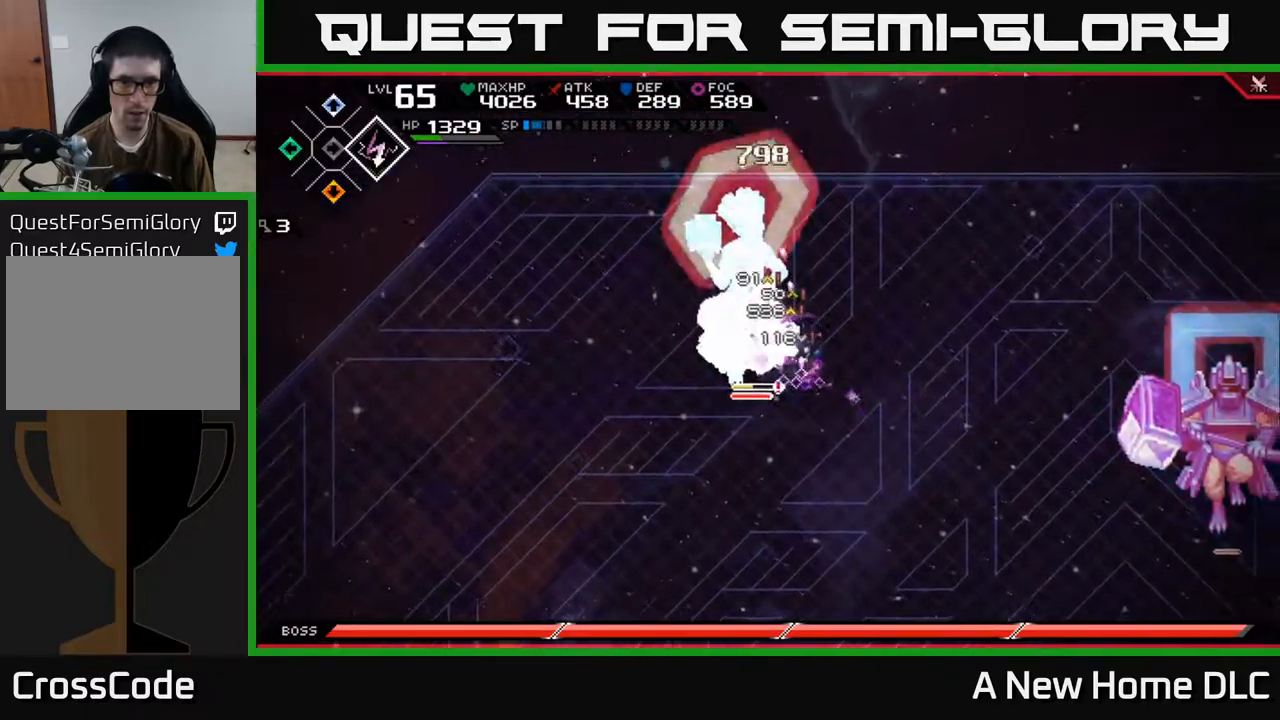
{"buttons": [], "left_stick": "center", "right_stick": "center", "events": [[17, "X", "down"], [117, "X", "up"], [150, "left_stick", "left"], [184, "X", "down"], [284, "X", "up"], [350, "X", "down"], [450, "X", "up"], [500, "left_stick", "center"]]}
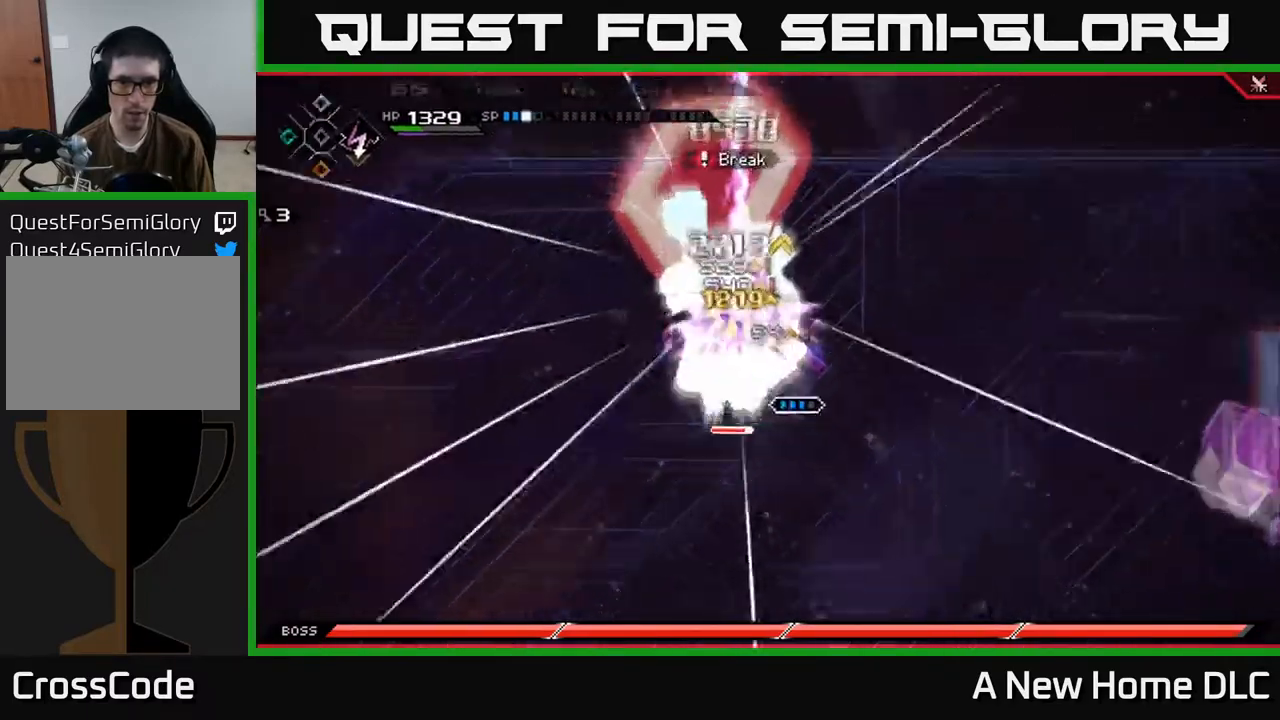
{"buttons": [], "left_stick": "left", "right_stick": "center", "events": [[34, "X", "down"], [117, "X", "up"], [167, "left_stick", "left"], [234, "X", "down"], [334, "L1", "down"], [334, "X", "up"], [400, "X", "down"], [417, "L1", "up"], [500, "X", "up"]]}
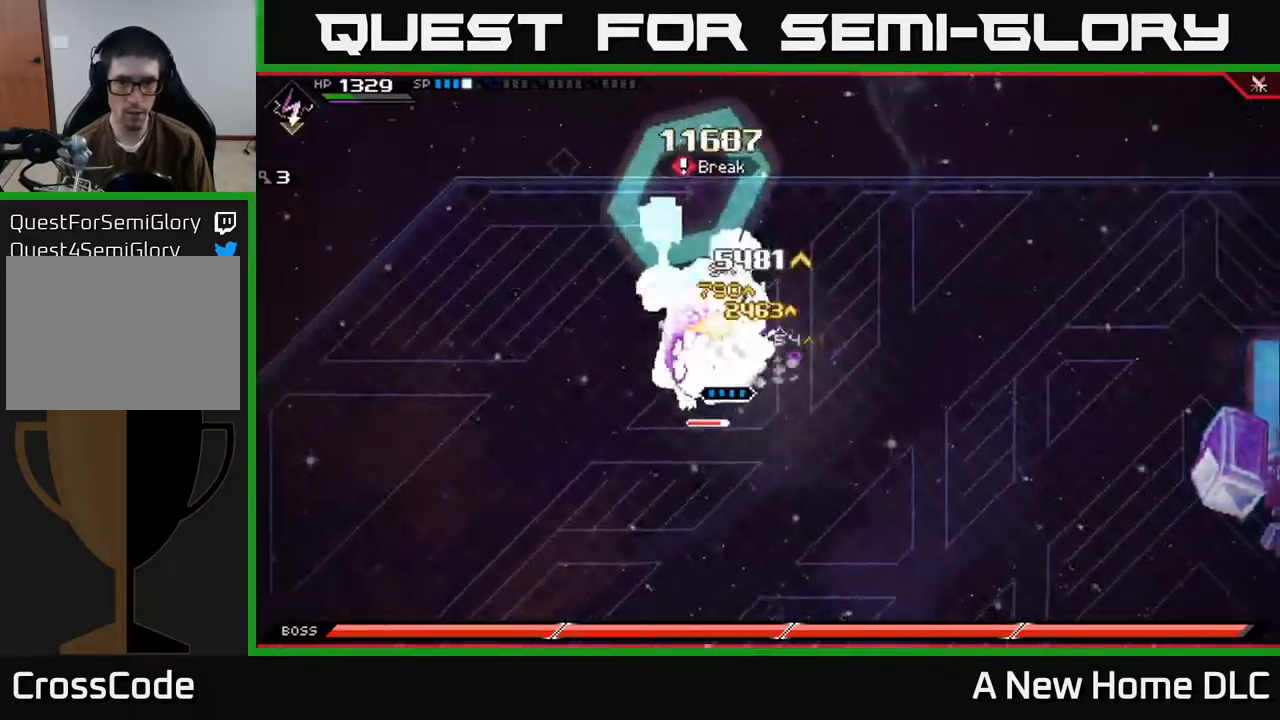
{"buttons": ["X"], "left_stick": "left", "right_stick": "center", "events": [[50, "left_stick", "center"], [84, "X", "down"], [184, "X", "up"], [217, "left_stick", "left"], [250, "X", "down"], [350, "X", "up"], [417, "X", "down"]]}
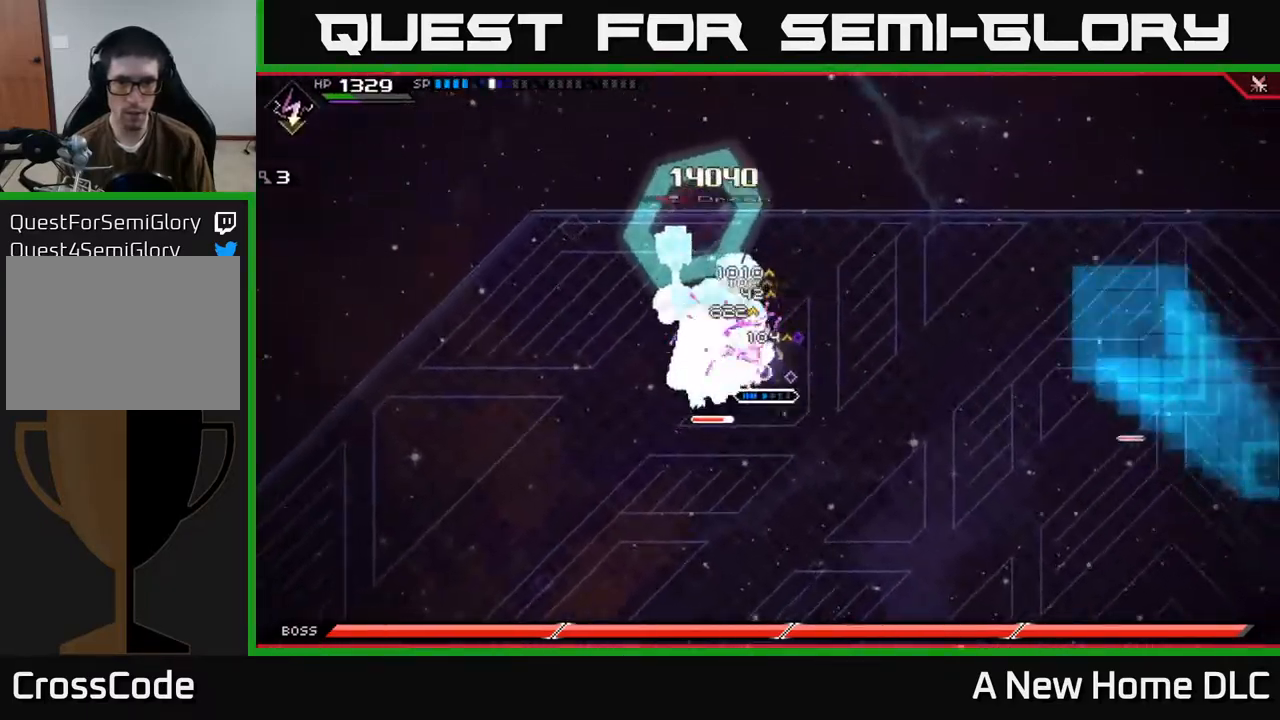
{"buttons": ["X", "R2"], "left_stick": "left", "right_stick": "center", "events": [[50, "X", "up"], [117, "X", "down"], [234, "X", "up"], [350, "L1", "down"], [484, "L1", "up"], [484, "R2", "down"], [484, "X", "down"]]}
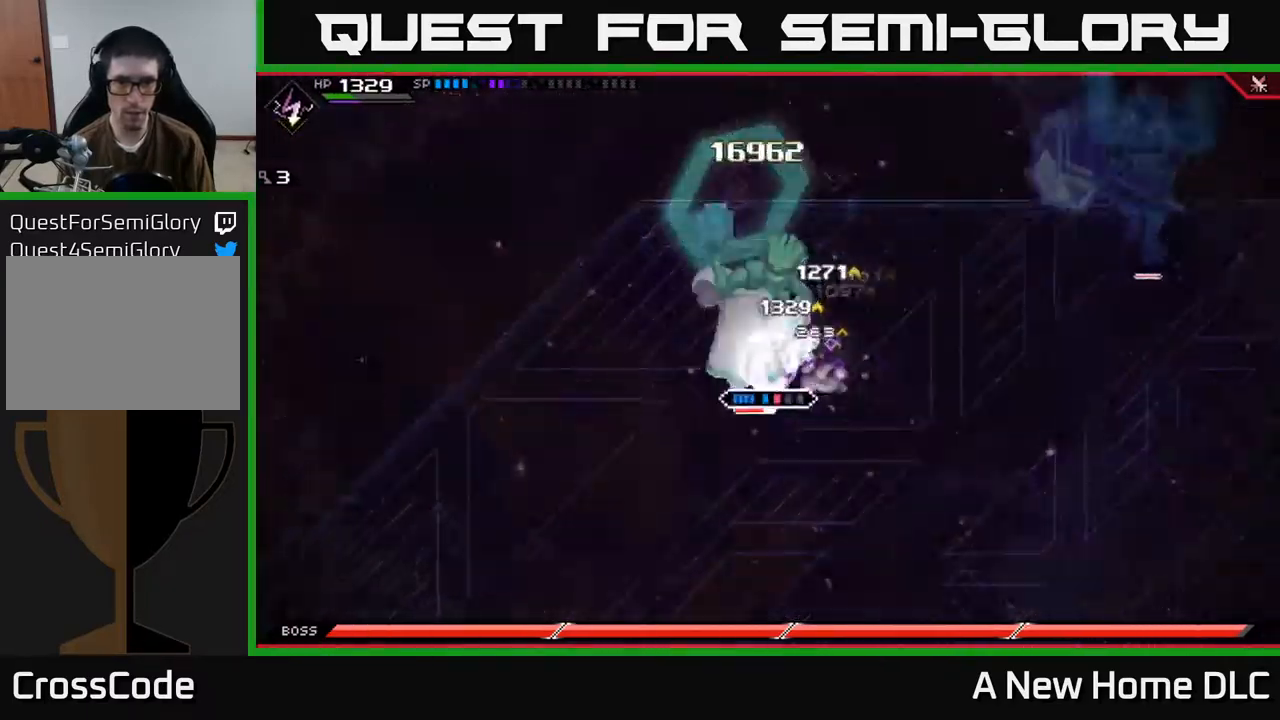
{"buttons": ["X", "R2"], "left_stick": "left", "right_stick": "center", "events": [[100, "left_stick", "center"], [267, "left_stick", "left"]]}
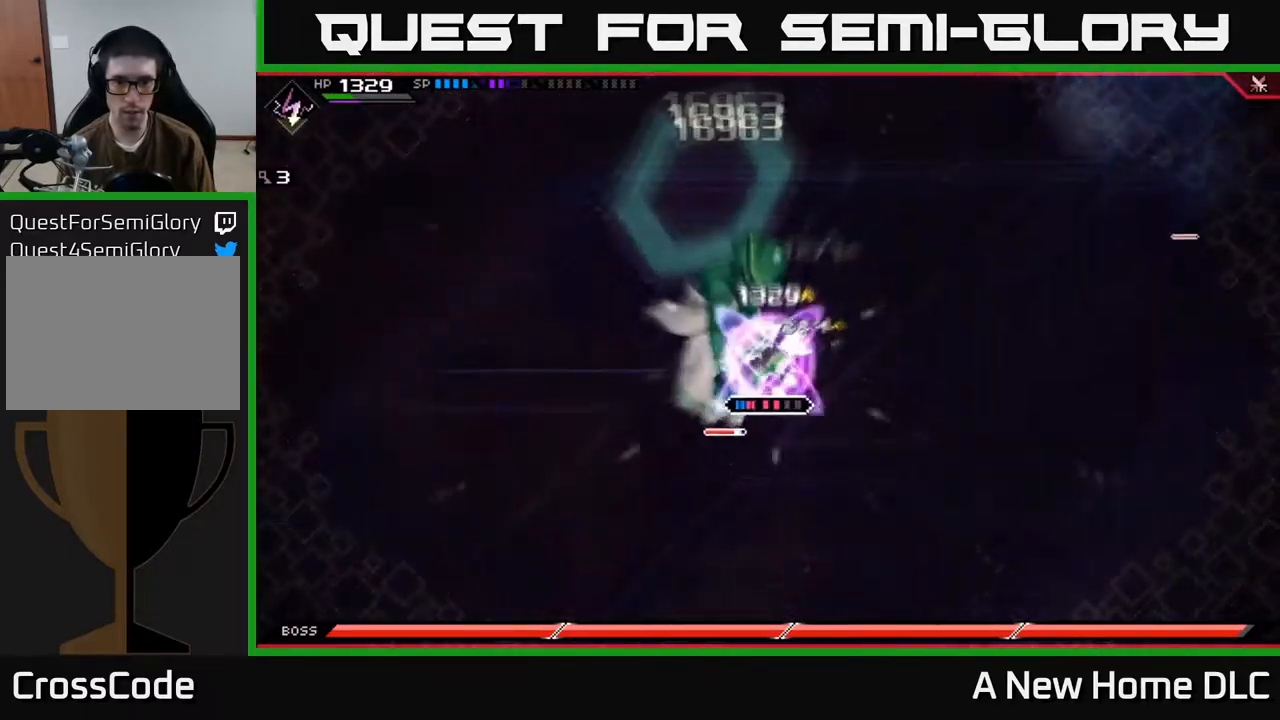
{"buttons": ["X", "R2"], "left_stick": "left", "right_stick": "center", "events": []}
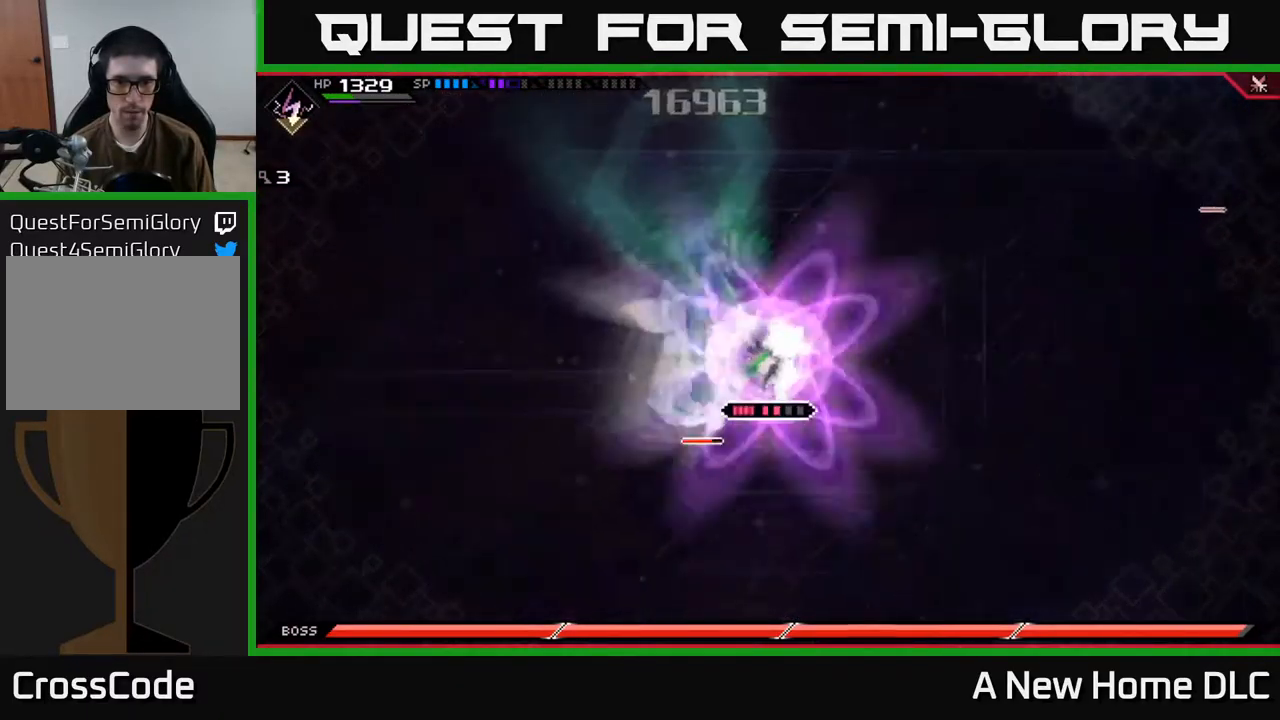
{"buttons": [], "left_stick": "center", "right_stick": "center", "events": [[84, "X", "up"], [100, "R2", "up"], [167, "left_stick", "center"]]}